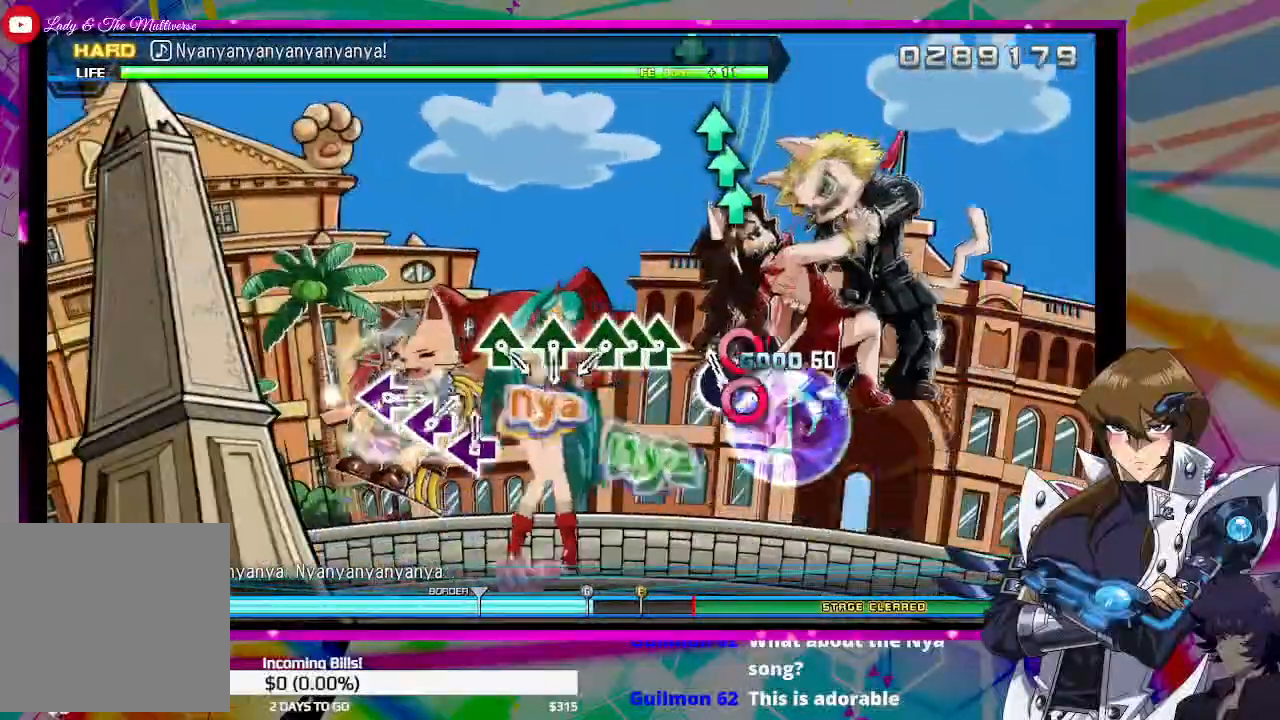
Gameplay with a controller (PlayStation layout); each line is a JSON object with the inputs held at the frame after it. "events" lists button and stick changes between this image and that frame as [ms after this image, input, new state], when the widget could be followed in between.
{"buttons": [], "left_stick": "center", "right_stick": "center", "events": [[100, "CIRCLE", "up"], [100, "DPAD_RIGHT", "down"], [233, "DPAD_RIGHT", "up"]]}
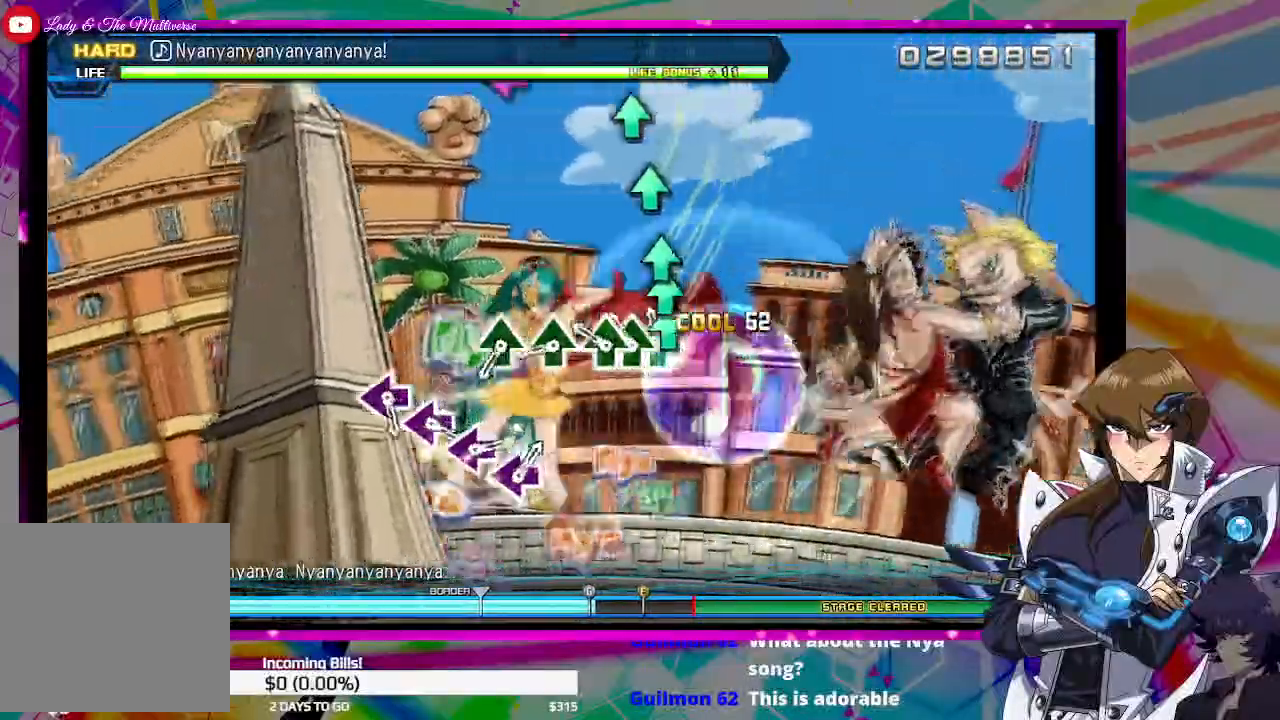
{"buttons": [], "left_stick": "center", "right_stick": "center", "events": [[100, "TRIANGLE", "down"], [167, "TRIANGLE", "up"], [267, "DPAD_UP", "down"], [367, "DPAD_UP", "up"], [367, "TRIANGLE", "down"], [500, "TRIANGLE", "up"]]}
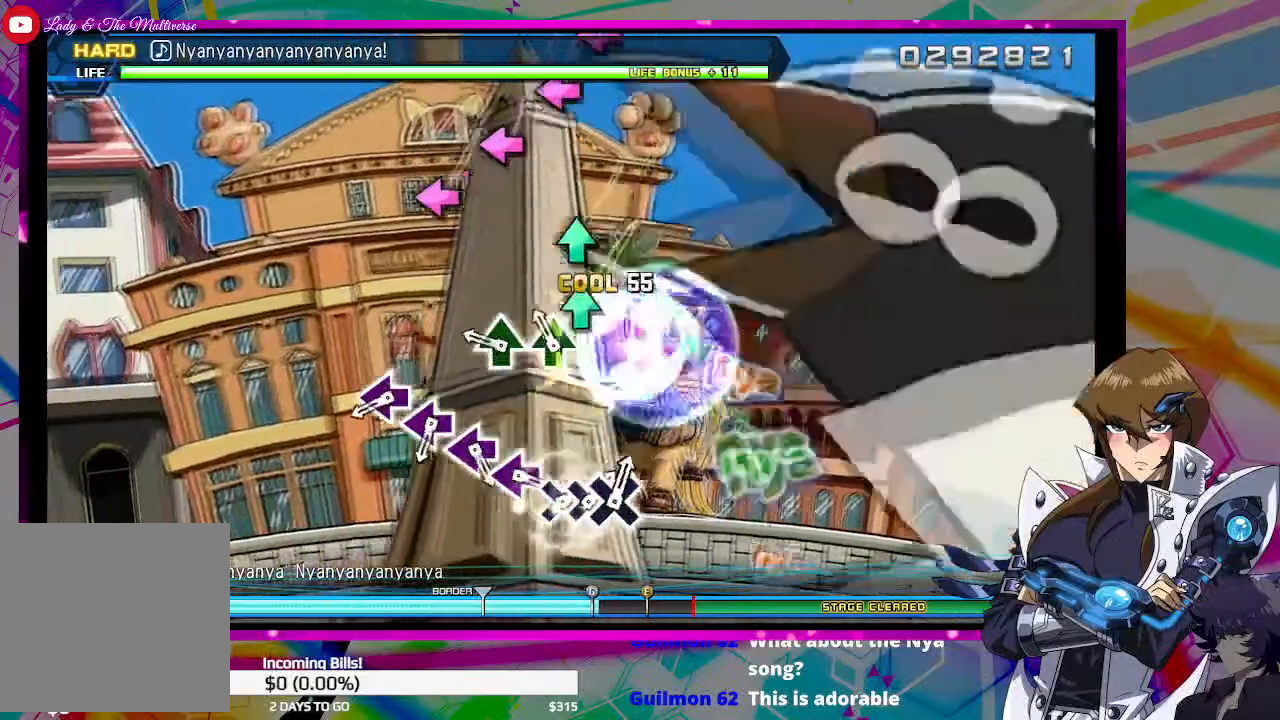
{"buttons": ["TRIANGLE"], "left_stick": "center", "right_stick": "center", "events": [[200, "TRIANGLE", "down"], [300, "TRIANGLE", "up"], [467, "TRIANGLE", "down"]]}
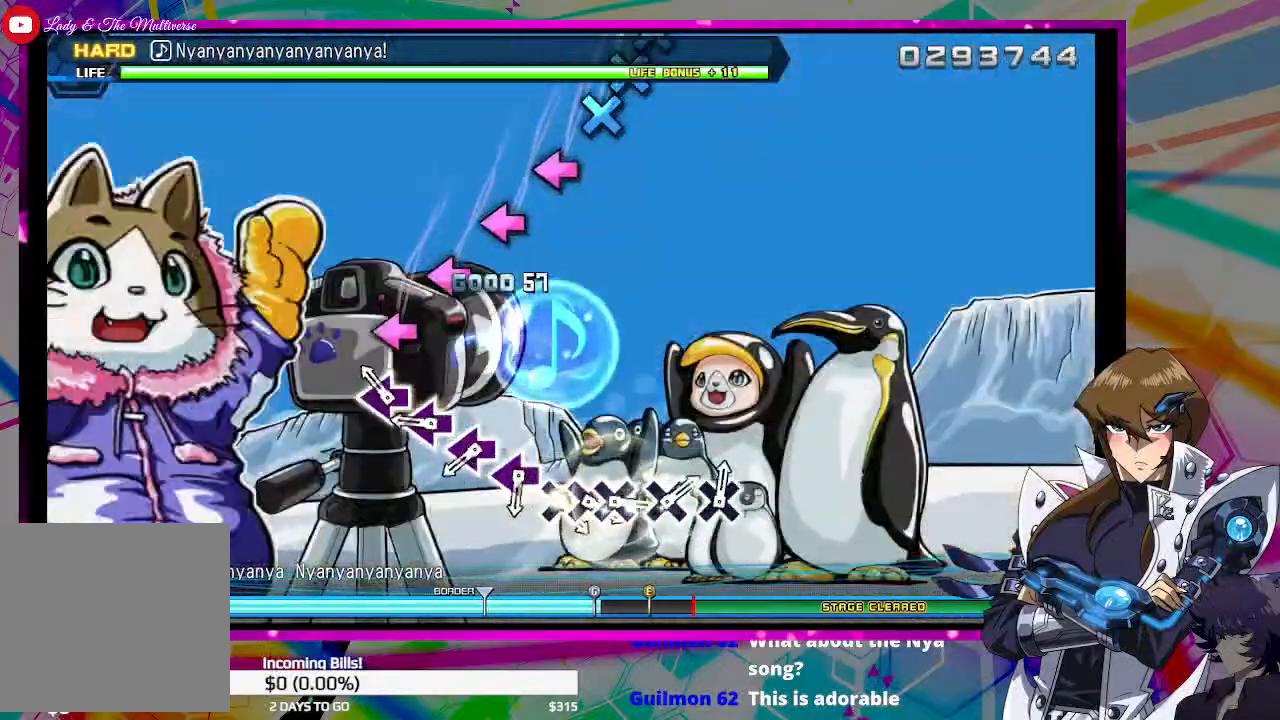
{"buttons": [], "left_stick": "center", "right_stick": "center", "events": [[67, "TRIANGLE", "up"], [233, "SQUARE", "down"], [367, "SQUARE", "up"]]}
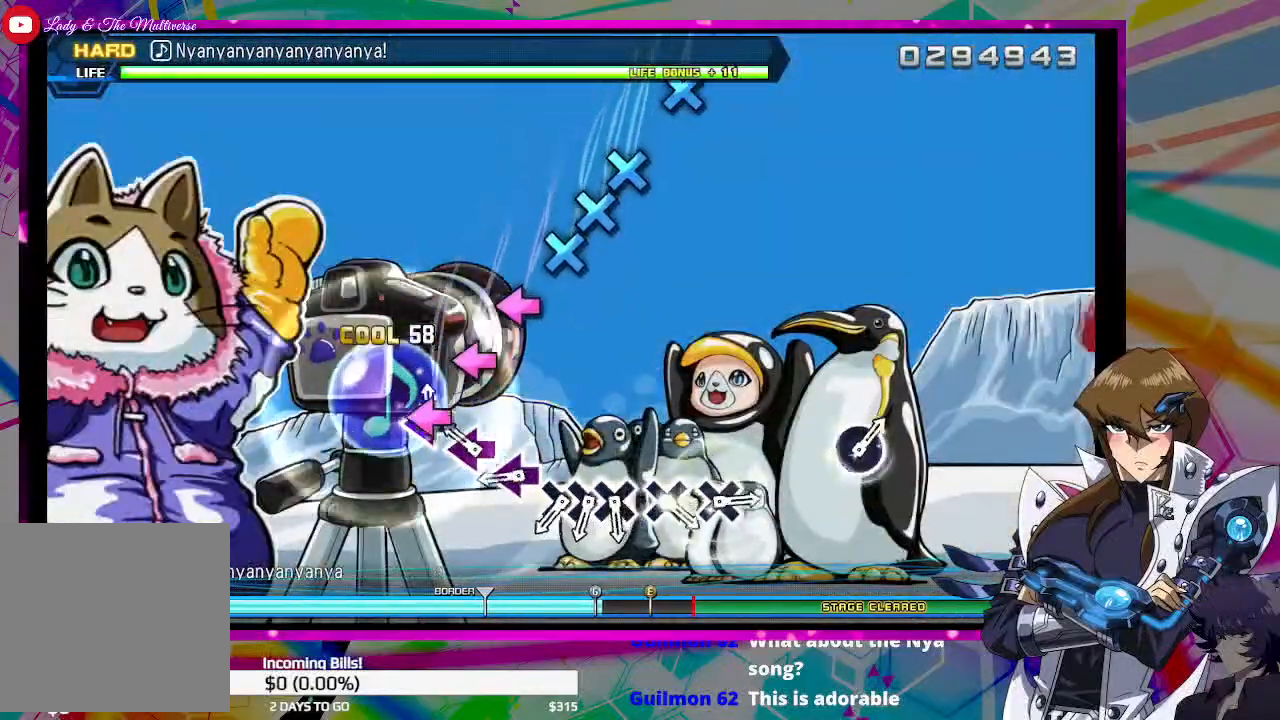
{"buttons": [], "left_stick": "center", "right_stick": "center", "events": [[67, "SQUARE", "down"], [167, "SQUARE", "up"], [333, "SQUARE", "down"], [433, "SQUARE", "up"]]}
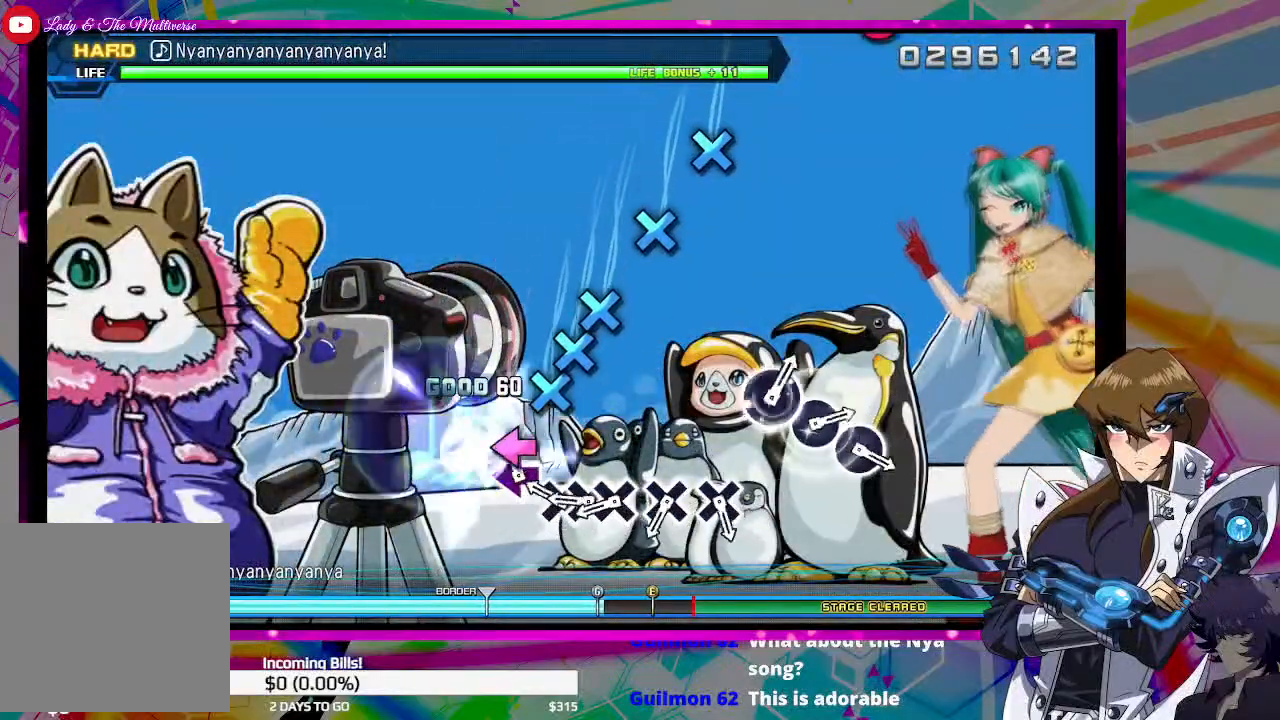
{"buttons": ["CROSS"], "left_stick": "center", "right_stick": "center", "events": [[100, "SQUARE", "down"], [200, "SQUARE", "up"], [400, "CROSS", "down"]]}
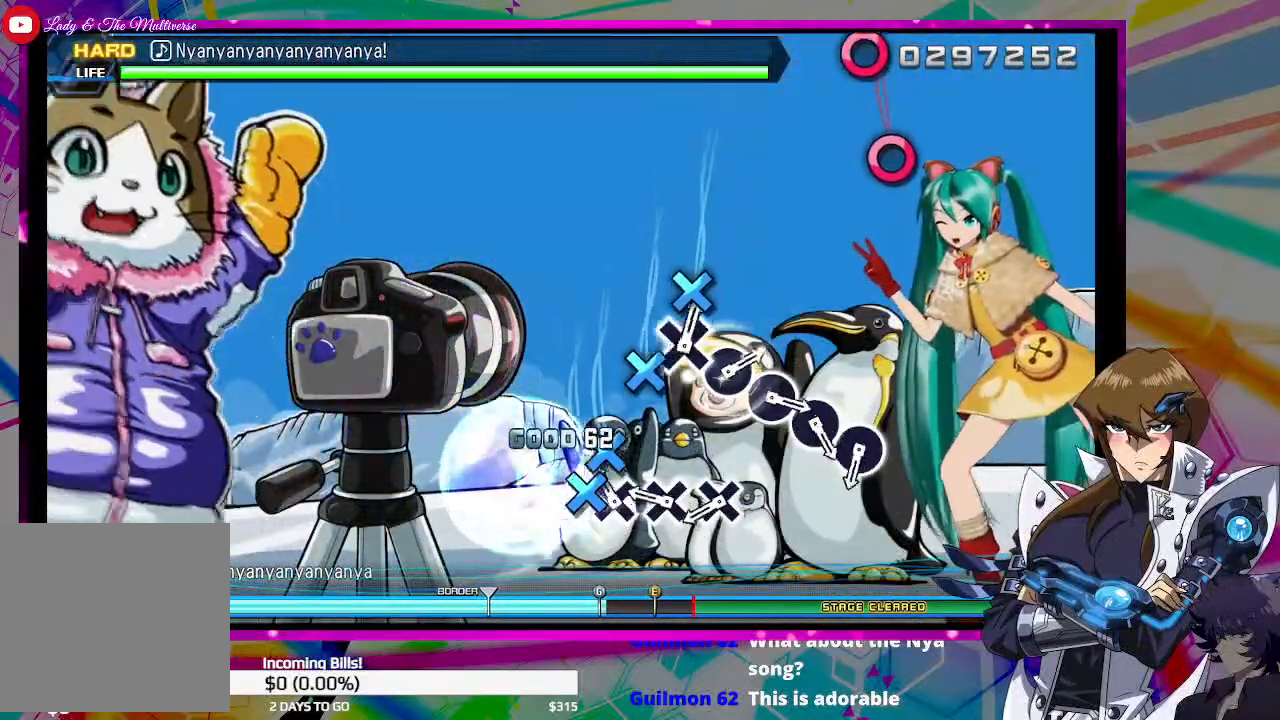
{"buttons": ["CROSS"], "left_stick": "center", "right_stick": "center", "events": [[33, "CROSS", "up"], [33, "DPAD_DOWN", "down"], [133, "DPAD_DOWN", "up"], [200, "CROSS", "down"], [300, "CROSS", "up"], [500, "CROSS", "down"]]}
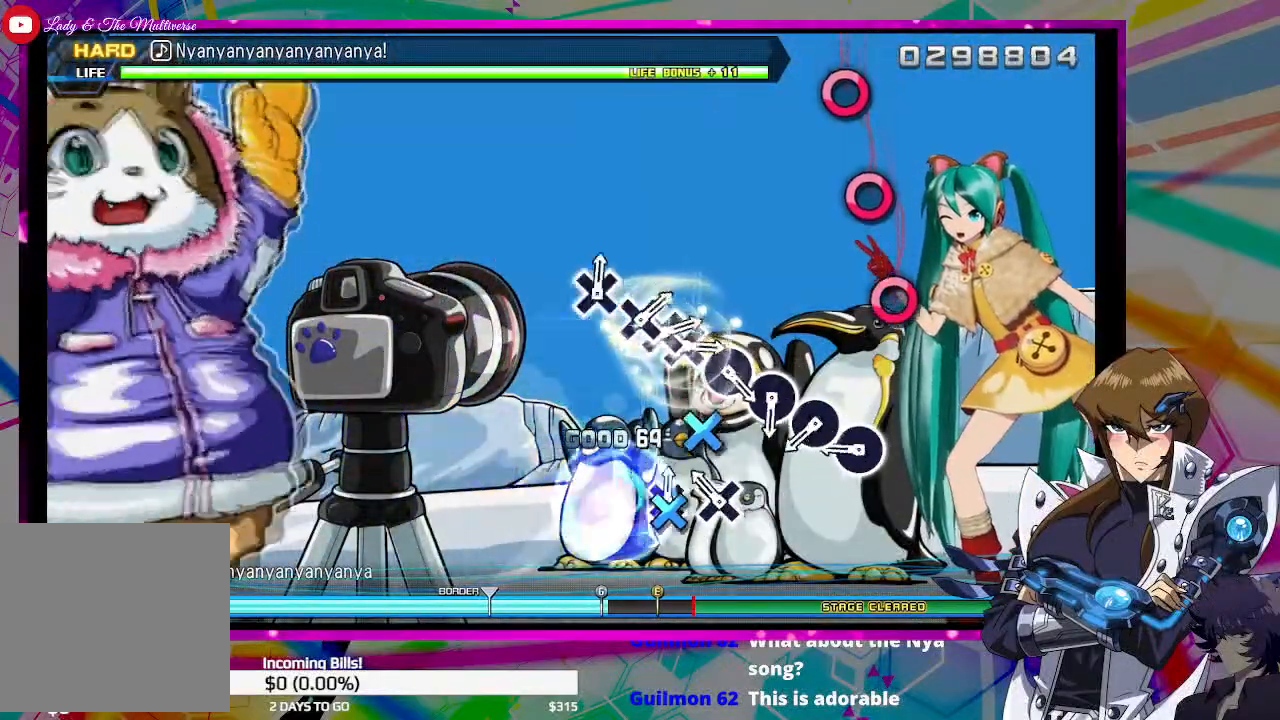
{"buttons": [], "left_stick": "center", "right_stick": "center", "events": [[100, "CROSS", "up"], [267, "CROSS", "down"], [367, "CROSS", "up"]]}
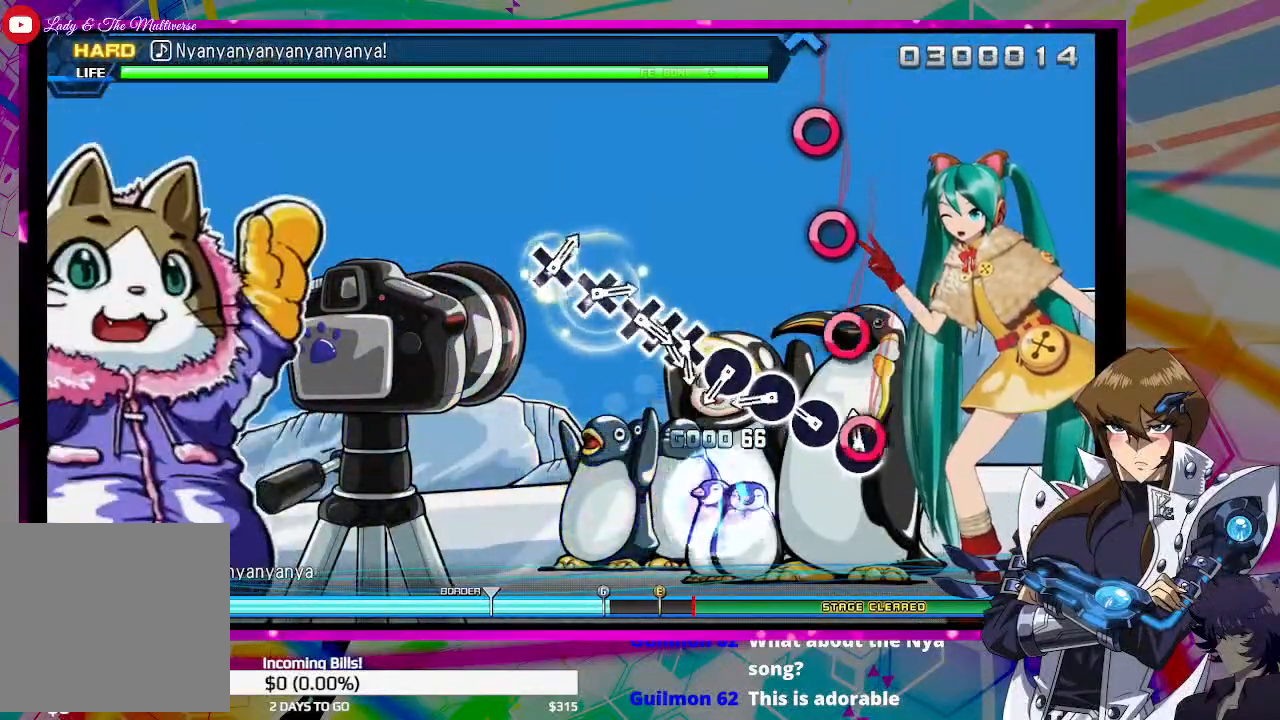
{"buttons": [], "left_stick": "center", "right_stick": "center", "events": [[67, "CIRCLE", "down"], [167, "CIRCLE", "up"], [367, "CIRCLE", "down"], [467, "CIRCLE", "up"]]}
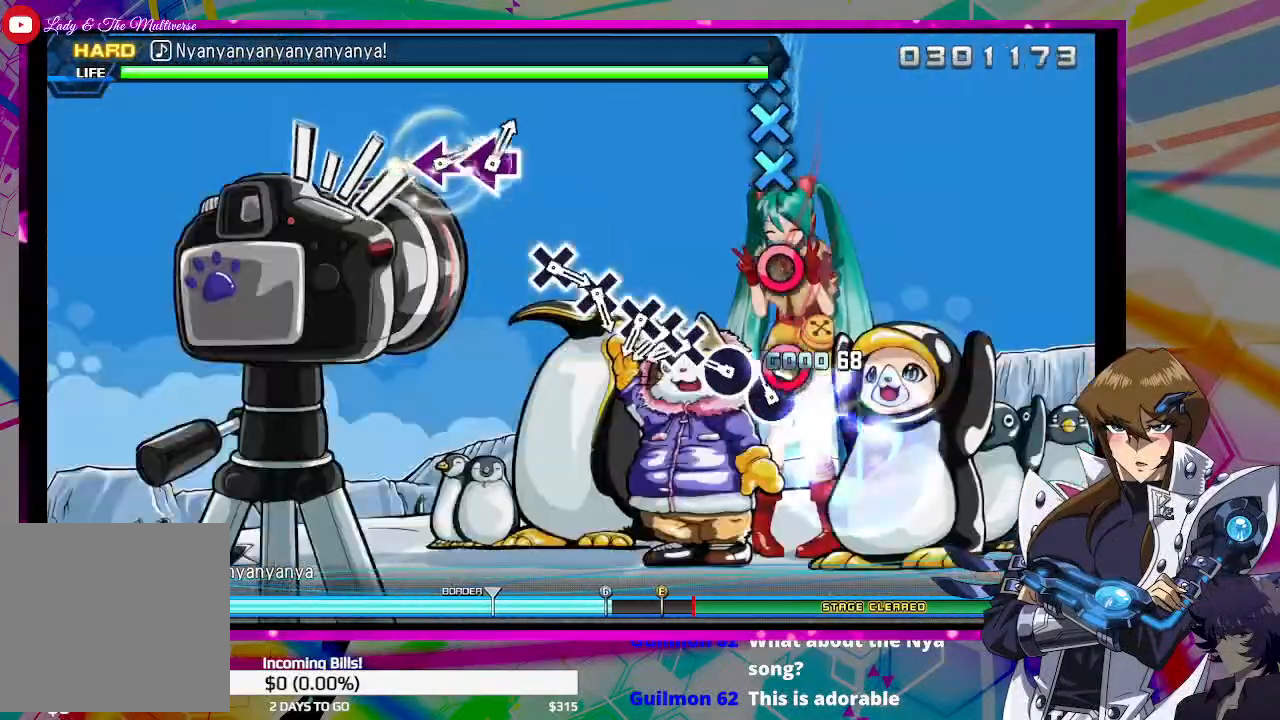
{"buttons": ["CIRCLE"], "left_stick": "center", "right_stick": "center", "events": [[167, "CIRCLE", "down"], [267, "CIRCLE", "up"], [433, "CIRCLE", "down"]]}
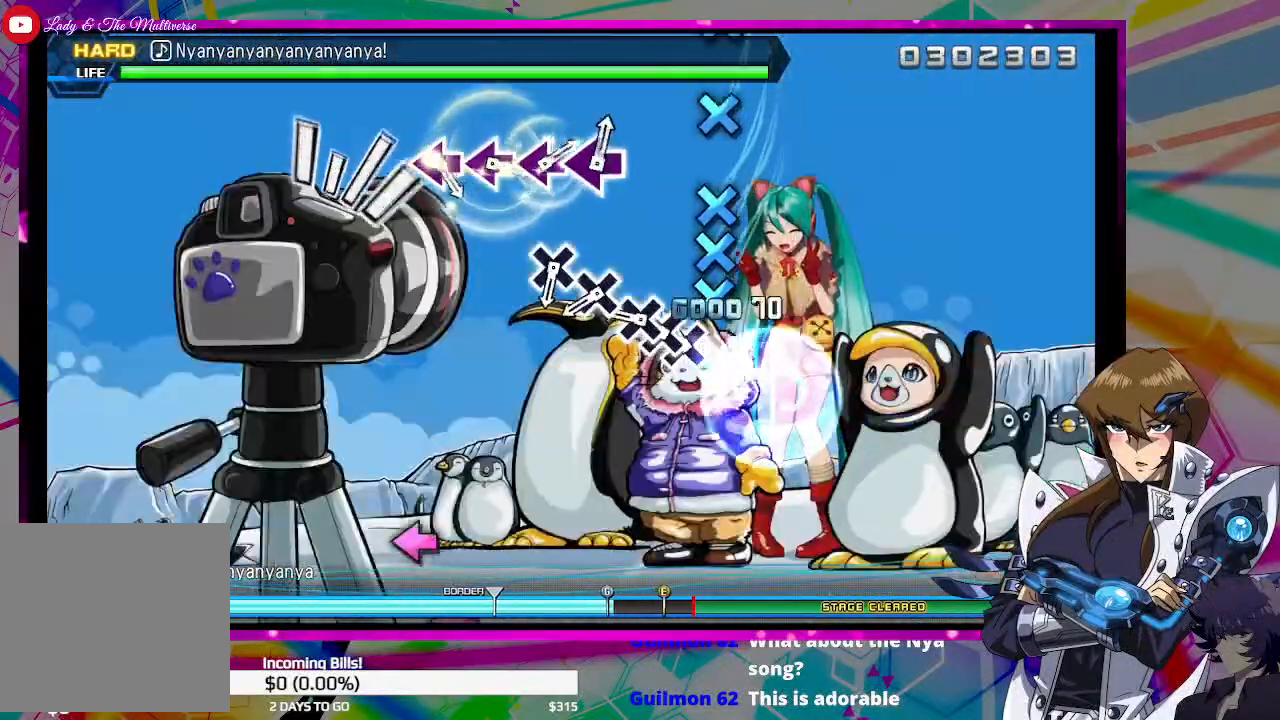
{"buttons": ["CROSS"], "left_stick": "center", "right_stick": "center", "events": [[33, "CIRCLE", "up"], [200, "CROSS", "down"], [300, "CROSS", "up"], [333, "DPAD_DOWN", "down"], [433, "DPAD_DOWN", "up"], [467, "CROSS", "down"]]}
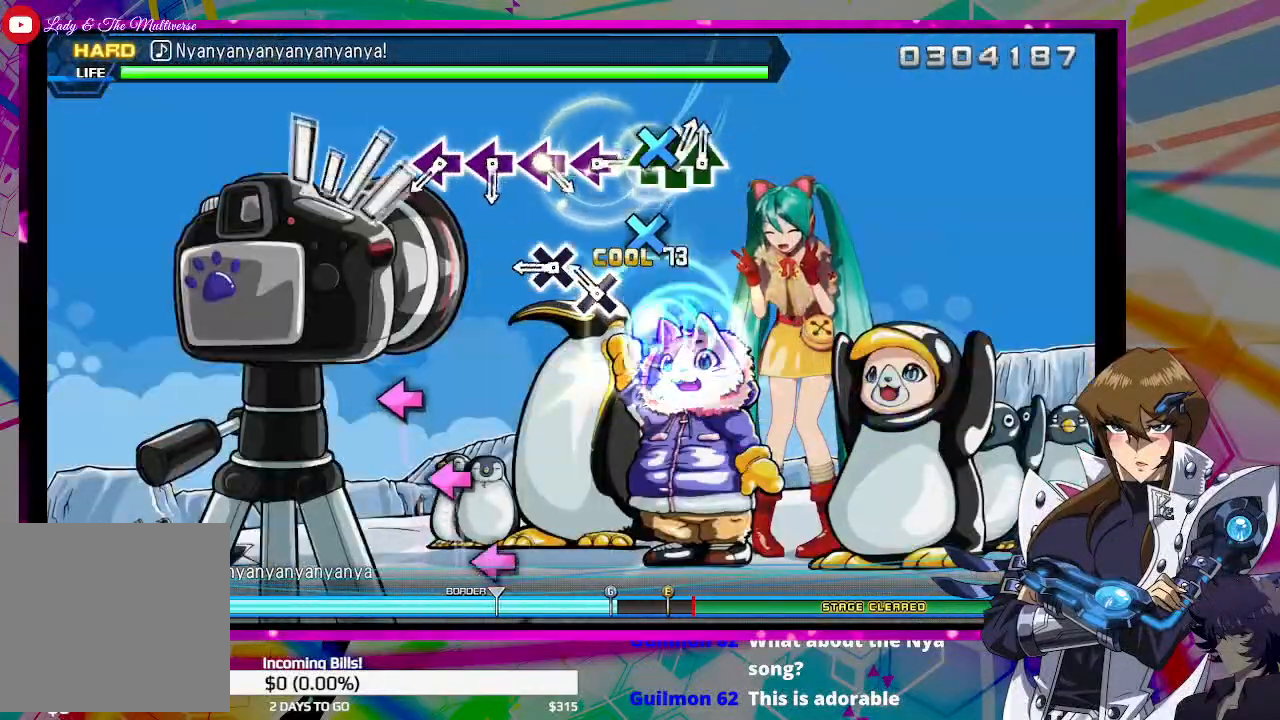
{"buttons": [], "left_stick": "center", "right_stick": "center", "events": [[67, "CROSS", "up"], [267, "CROSS", "down"], [400, "CROSS", "up"]]}
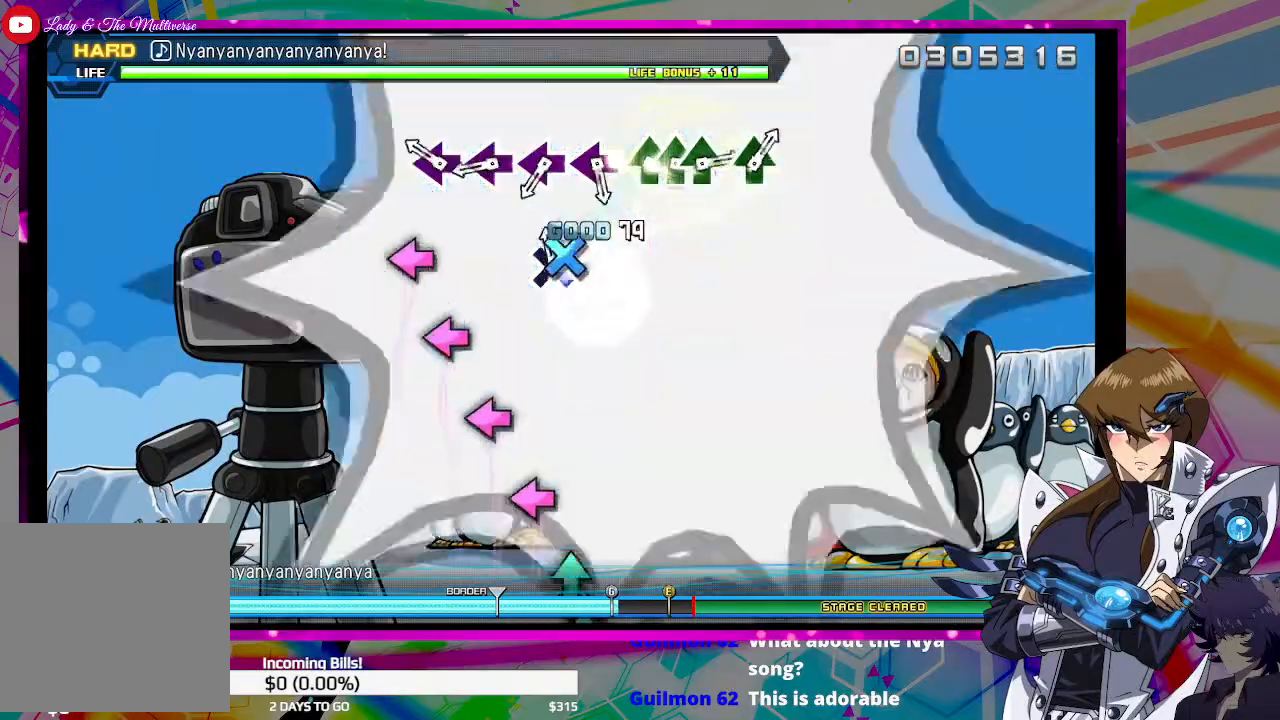
{"buttons": [], "left_stick": "center", "right_stick": "center", "events": [[33, "CROSS", "down"], [167, "CROSS", "up"], [367, "SQUARE", "down"], [500, "SQUARE", "up"]]}
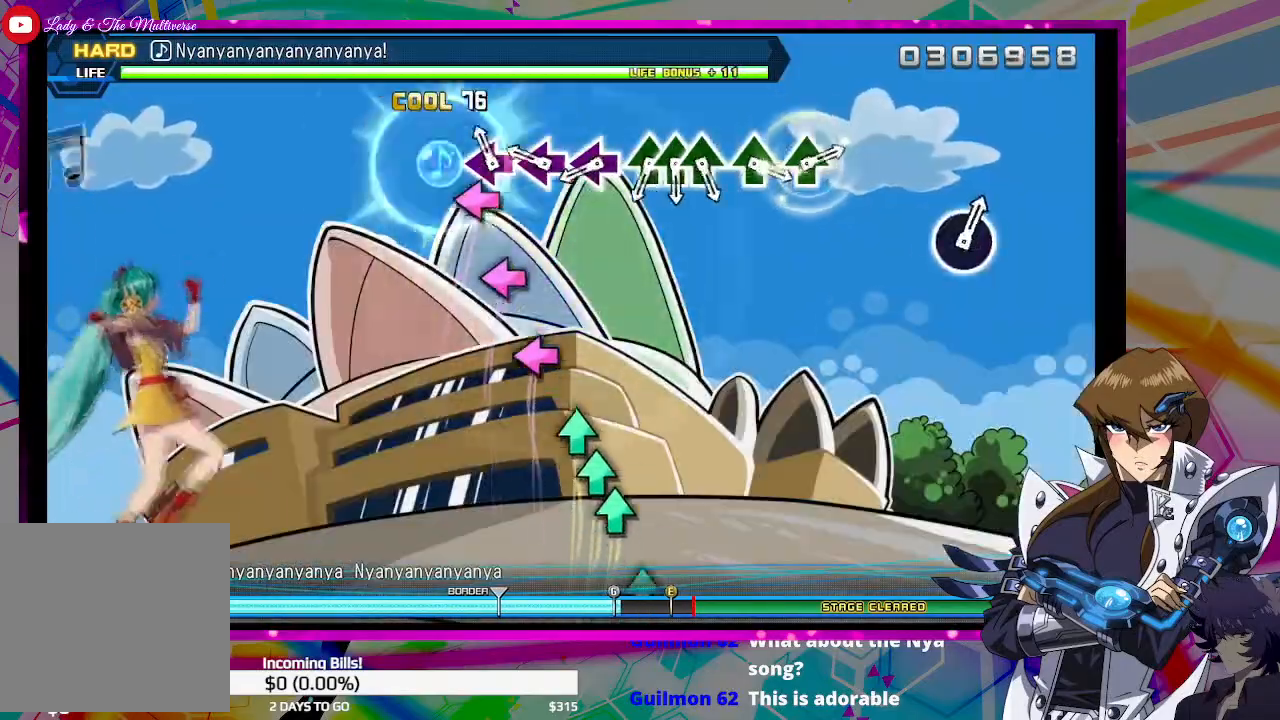
{"buttons": ["SQUARE"], "left_stick": "center", "right_stick": "center", "events": [[133, "SQUARE", "down"], [267, "SQUARE", "up"], [433, "SQUARE", "down"]]}
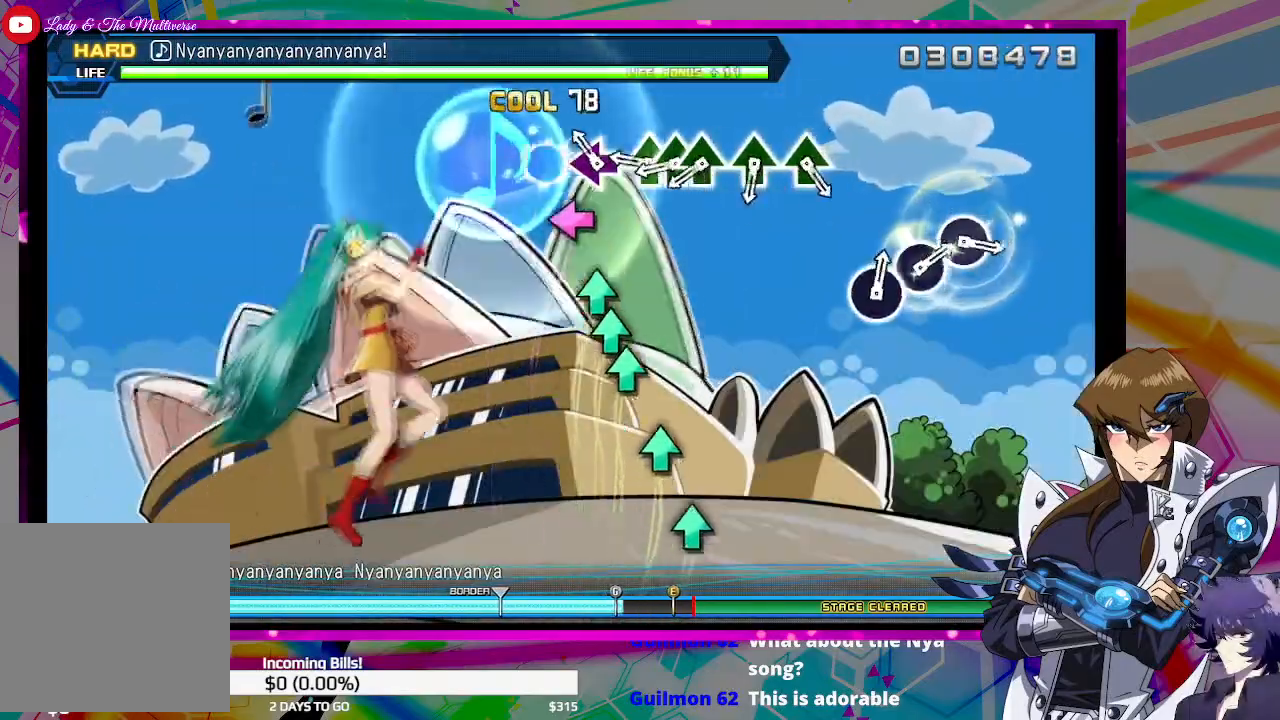
{"buttons": ["TRIANGLE"], "left_stick": "center", "right_stick": "center", "events": [[33, "SQUARE", "up"], [167, "SQUARE", "down"], [267, "SQUARE", "up"], [467, "TRIANGLE", "down"]]}
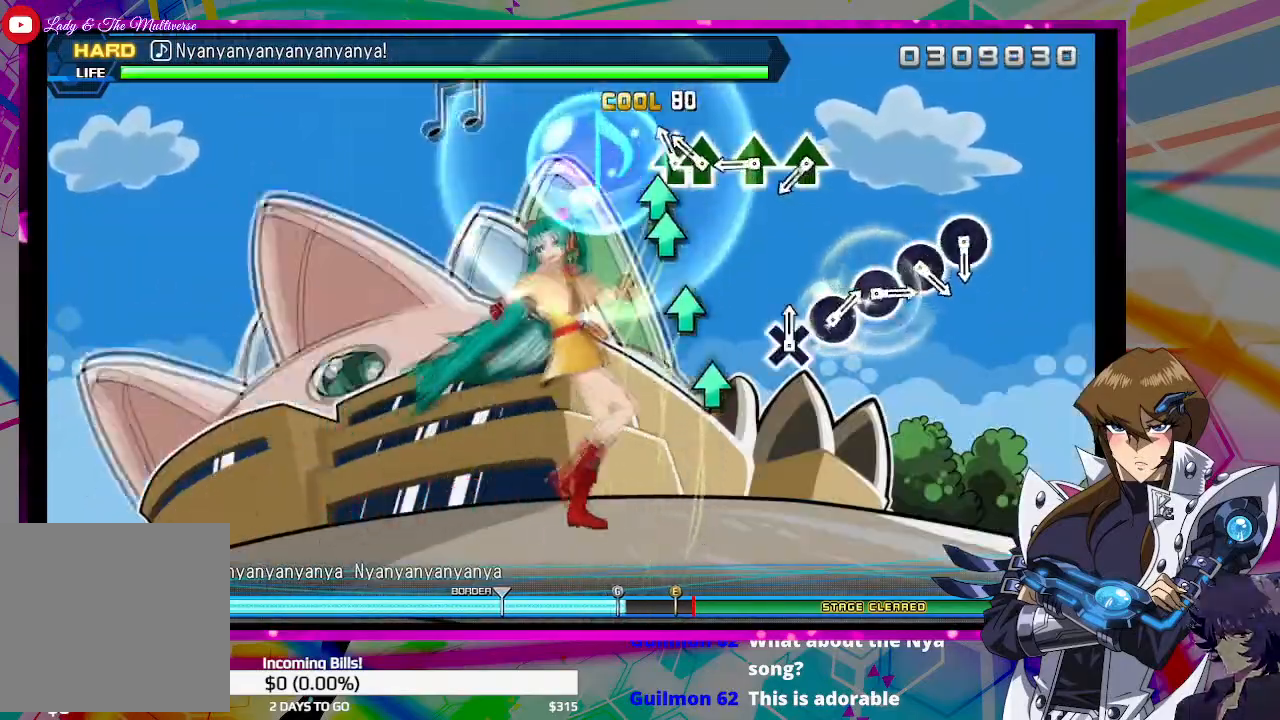
{"buttons": [], "left_stick": "center", "right_stick": "center", "events": [[67, "TRIANGLE", "up"], [100, "DPAD_UP", "down"], [233, "DPAD_UP", "up"], [233, "TRIANGLE", "down"], [333, "TRIANGLE", "up"]]}
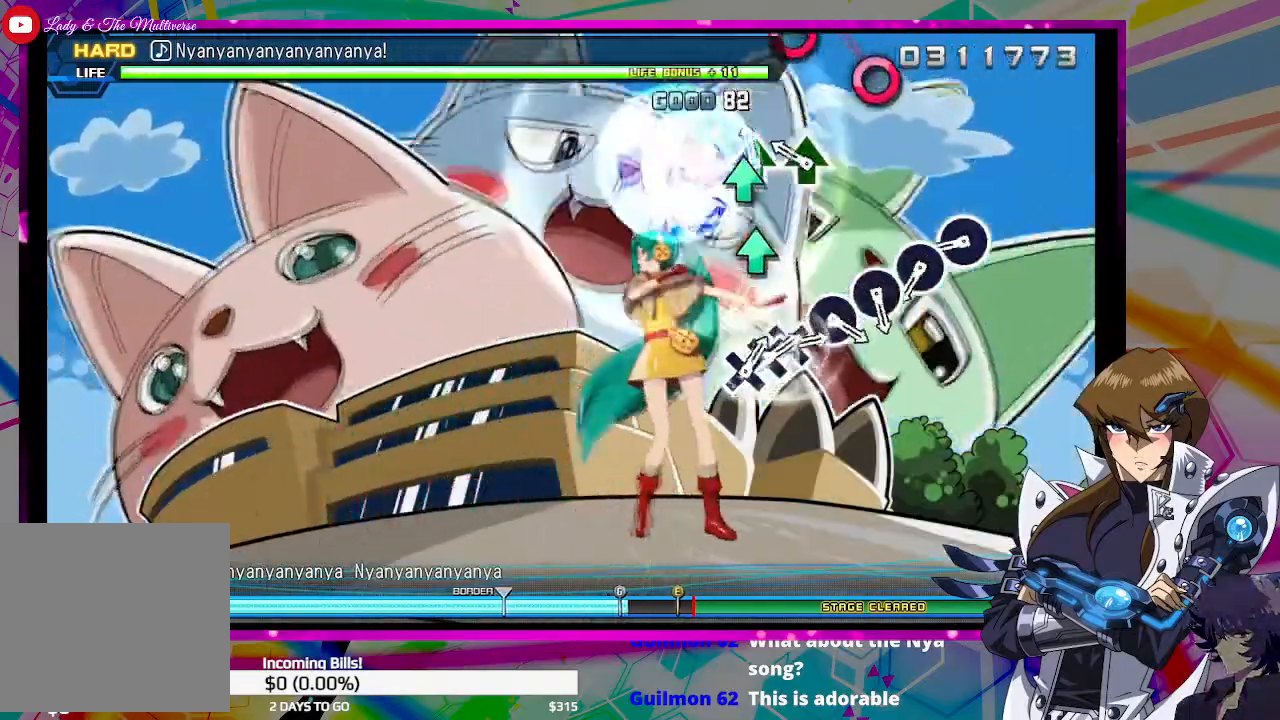
{"buttons": [], "left_stick": "center", "right_stick": "center", "events": [[100, "TRIANGLE", "down"], [200, "TRIANGLE", "up"], [367, "TRIANGLE", "down"], [467, "TRIANGLE", "up"]]}
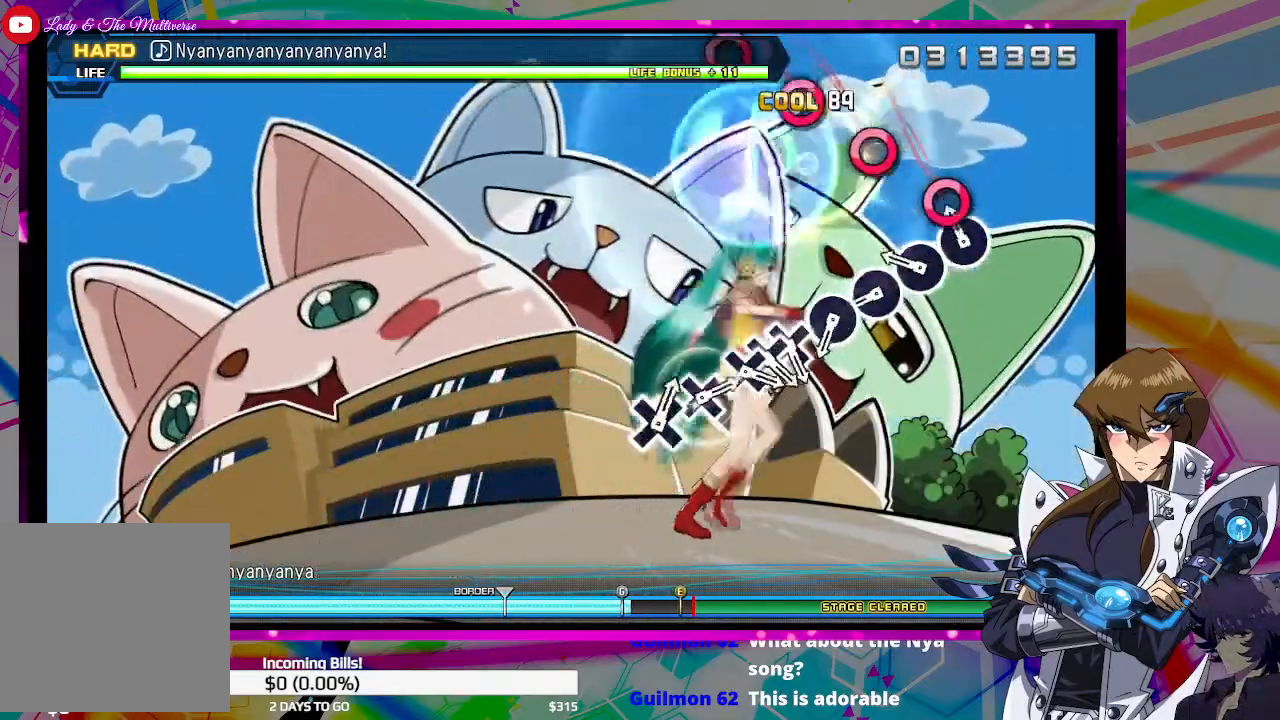
{"buttons": ["CIRCLE"], "left_stick": "center", "right_stick": "center", "events": [[167, "CIRCLE", "down"], [300, "CIRCLE", "up"], [467, "CIRCLE", "down"]]}
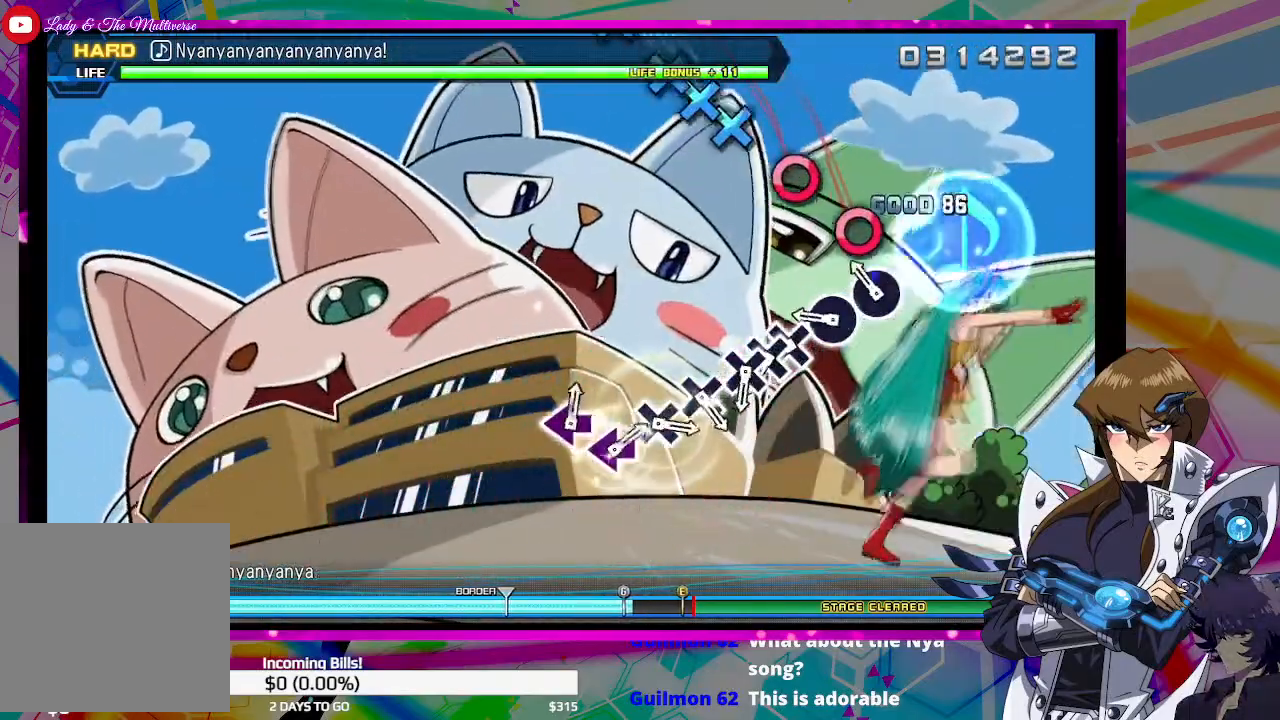
{"buttons": [], "left_stick": "center", "right_stick": "center", "events": [[100, "CIRCLE", "up"], [267, "CIRCLE", "down"], [367, "CIRCLE", "up"]]}
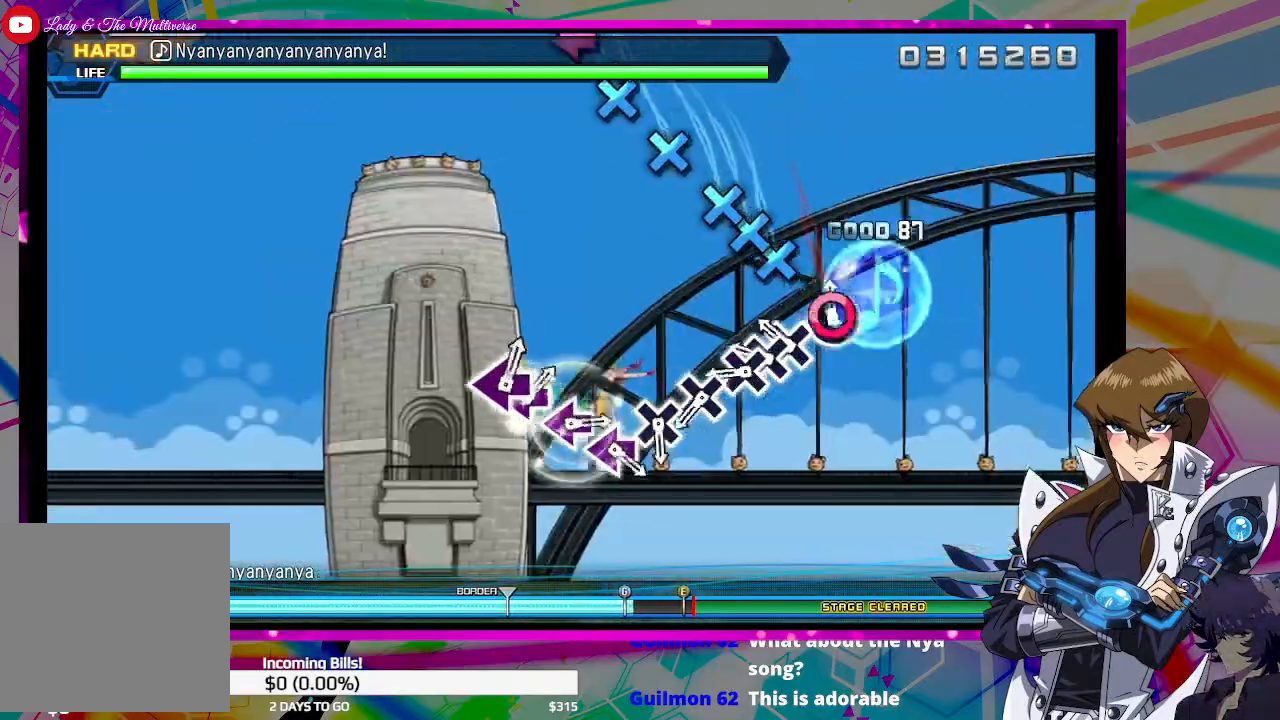
{"buttons": ["DPAD_DOWN"], "left_stick": "center", "right_stick": "center", "events": [[67, "CROSS", "down"], [200, "CROSS", "up"], [333, "CROSS", "down"], [433, "CROSS", "up"], [467, "DPAD_DOWN", "down"]]}
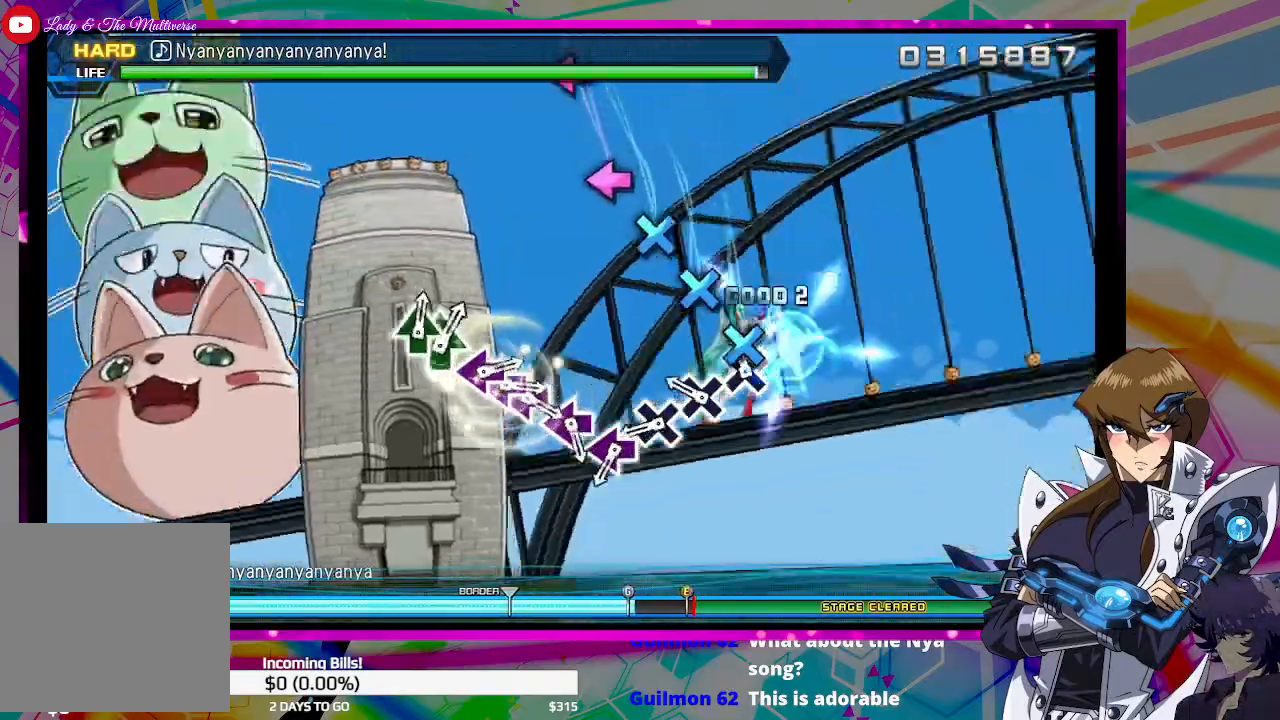
{"buttons": [], "left_stick": "center", "right_stick": "center", "events": [[67, "DPAD_DOWN", "up"], [100, "CROSS", "down"], [233, "CROSS", "up"], [400, "CROSS", "down"], [500, "CROSS", "up"]]}
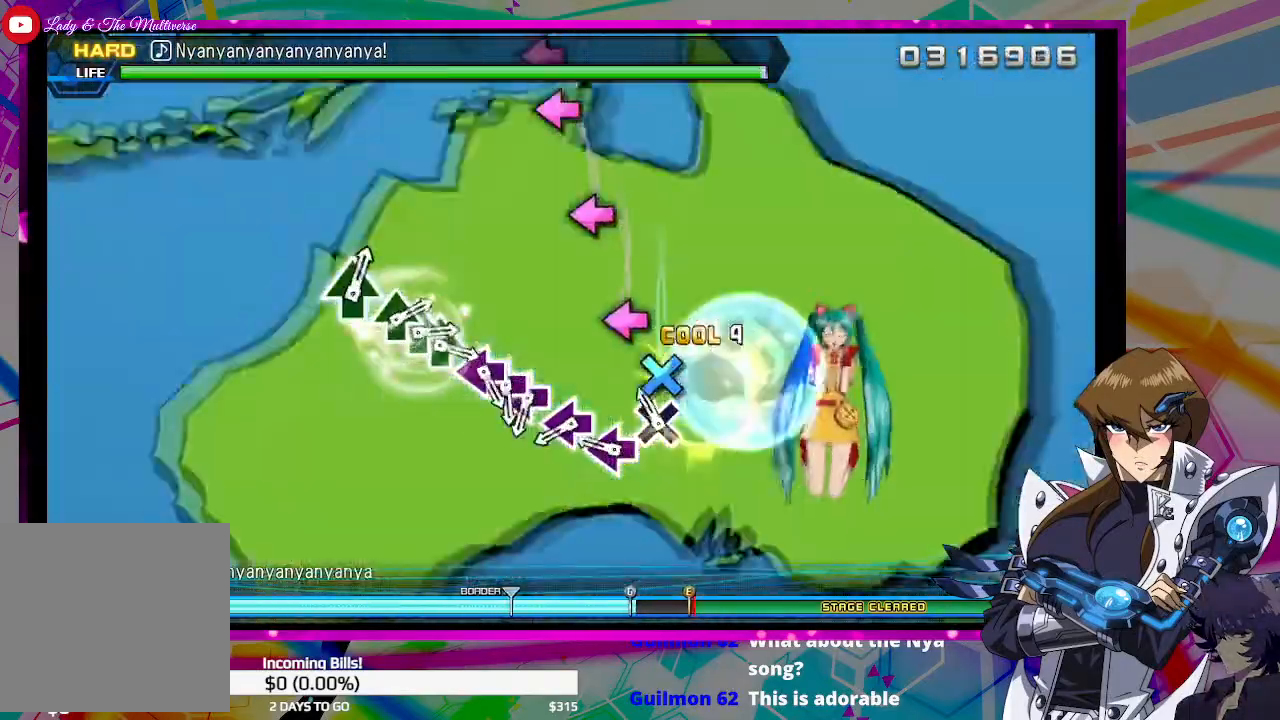
{"buttons": ["SQUARE"], "left_stick": "center", "right_stick": "center", "events": [[200, "CROSS", "down"], [300, "CROSS", "up"], [500, "SQUARE", "down"]]}
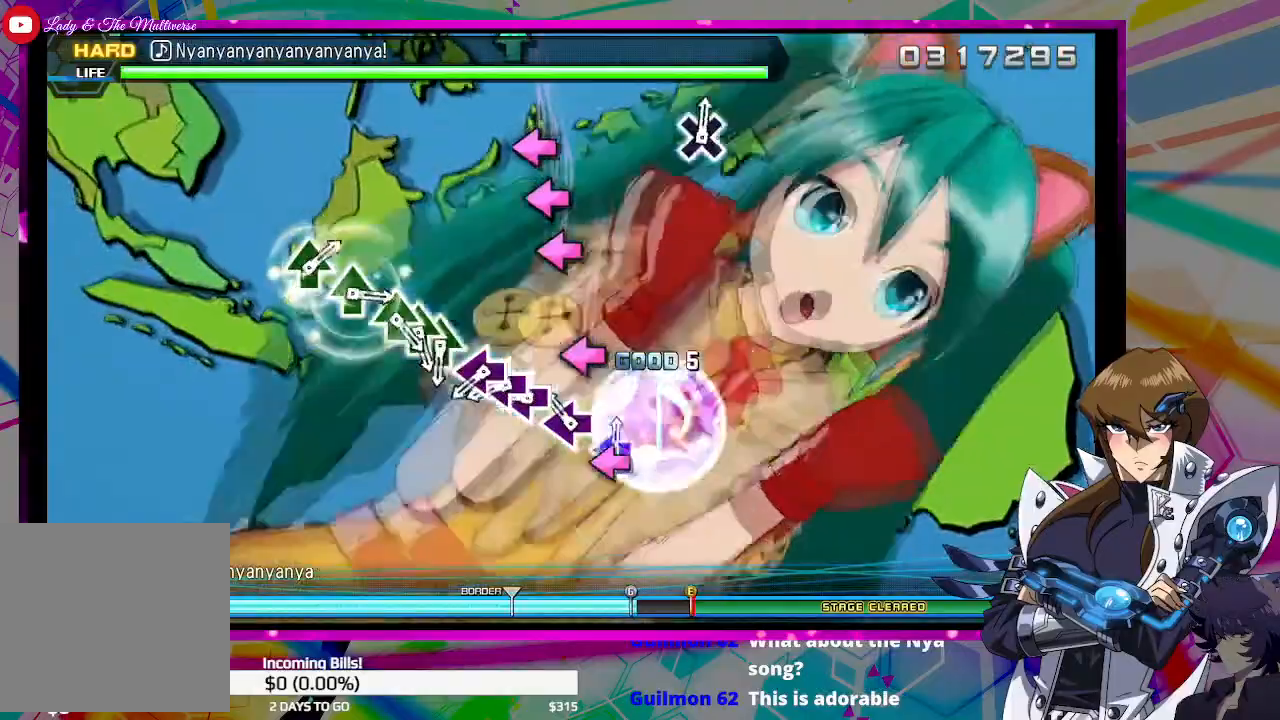
{"buttons": [], "left_stick": "center", "right_stick": "center", "events": [[100, "SQUARE", "up"], [267, "SQUARE", "down"], [367, "SQUARE", "up"]]}
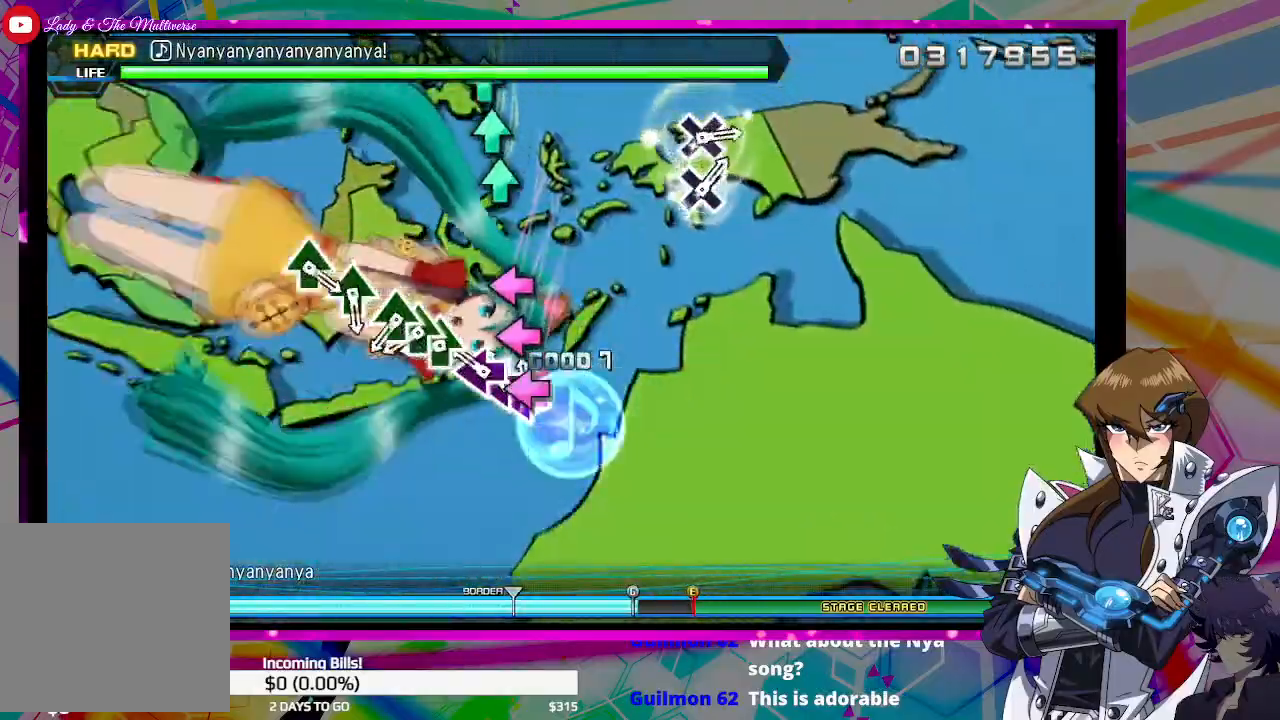
{"buttons": [], "left_stick": "center", "right_stick": "center", "events": [[67, "SQUARE", "down"], [167, "SQUARE", "up"], [233, "DPAD_LEFT", "down"], [333, "DPAD_LEFT", "up"], [367, "SQUARE", "down"], [467, "SQUARE", "up"]]}
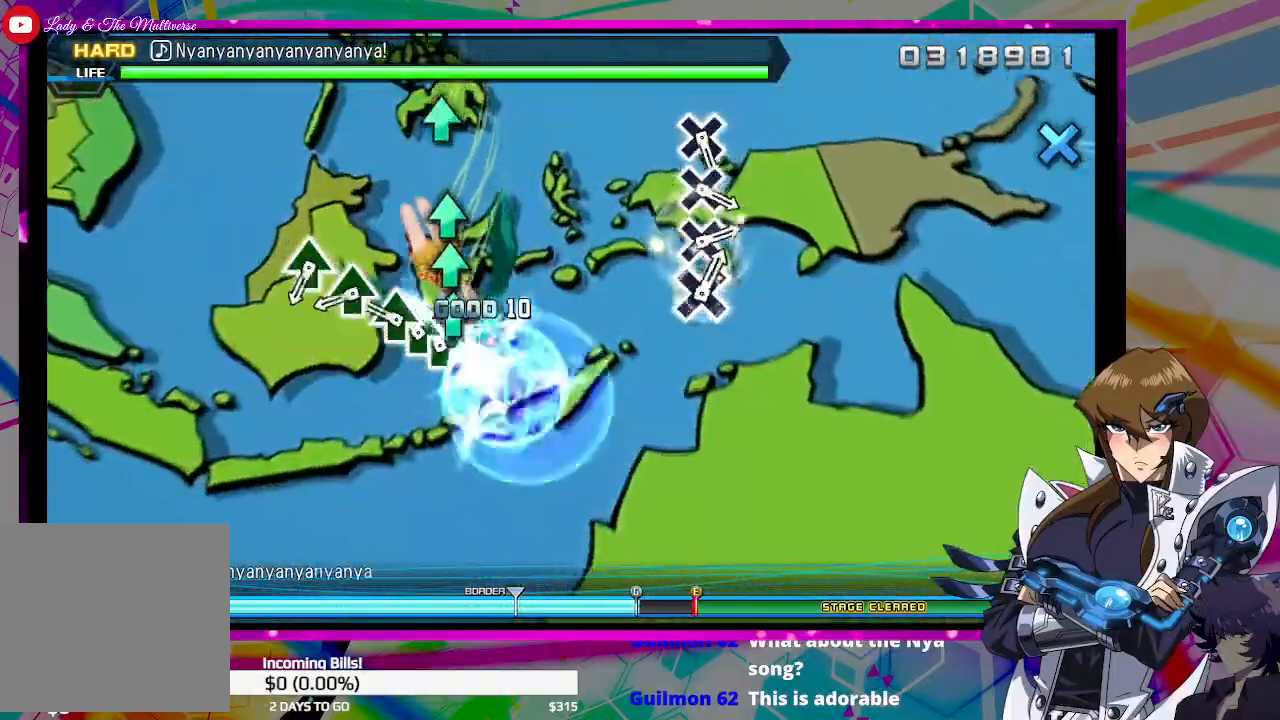
{"buttons": ["TRIANGLE"], "left_stick": "center", "right_stick": "center", "events": [[133, "TRIANGLE", "down"], [233, "TRIANGLE", "up"], [267, "DPAD_UP", "down"], [367, "DPAD_UP", "up"], [400, "TRIANGLE", "down"]]}
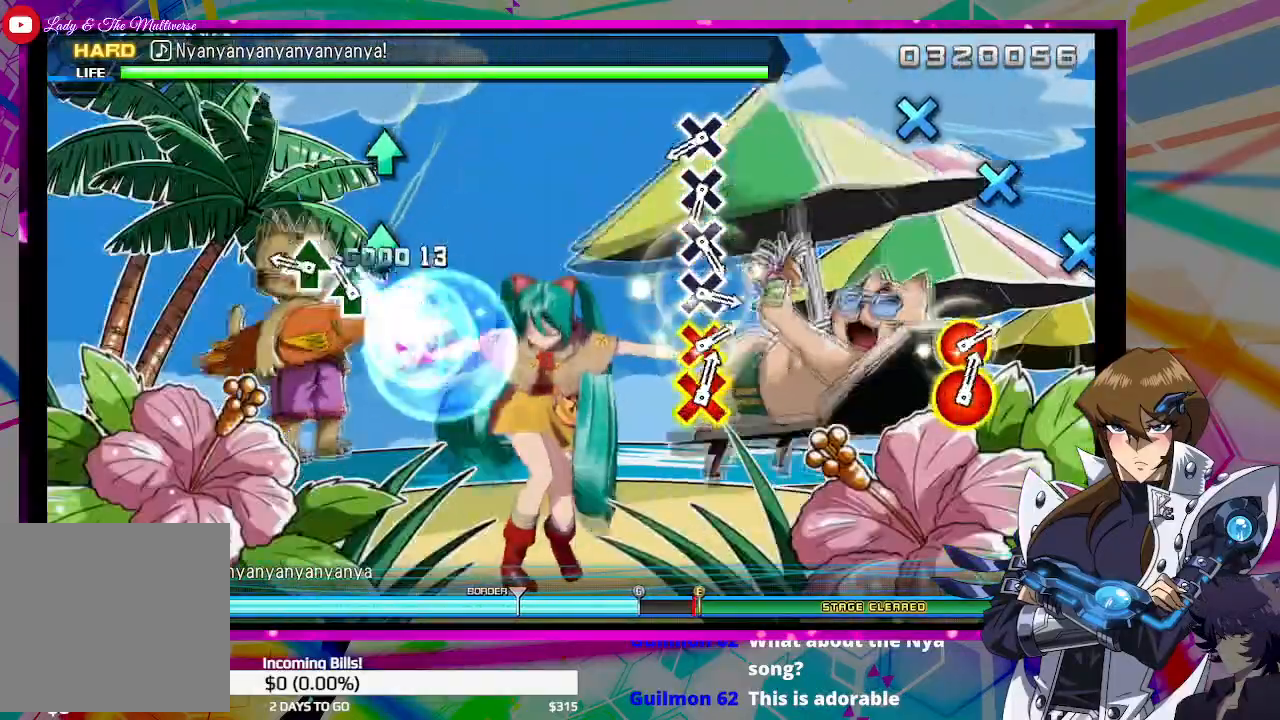
{"buttons": ["TRIANGLE"], "left_stick": "center", "right_stick": "center", "events": [[33, "TRIANGLE", "up"], [200, "TRIANGLE", "down"], [333, "TRIANGLE", "up"], [467, "TRIANGLE", "down"]]}
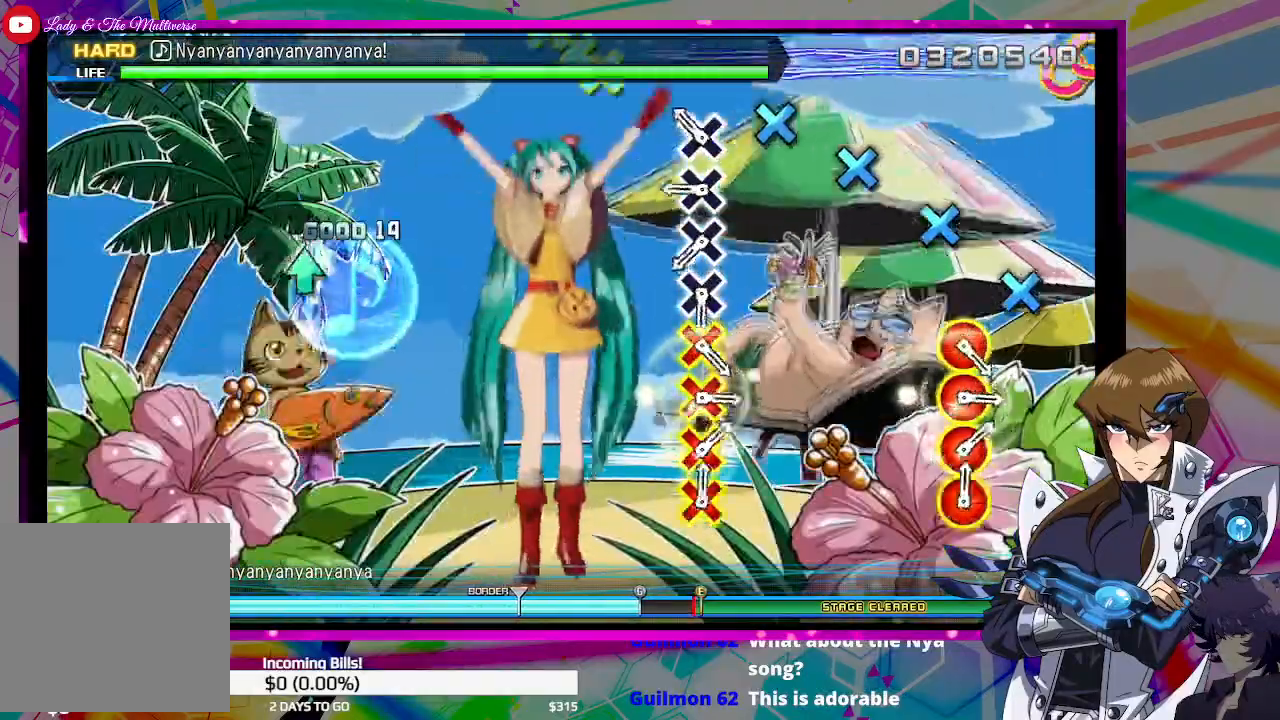
{"buttons": [], "left_stick": "center", "right_stick": "center", "events": [[67, "TRIANGLE", "up"], [300, "CROSS", "down"], [400, "CROSS", "up"]]}
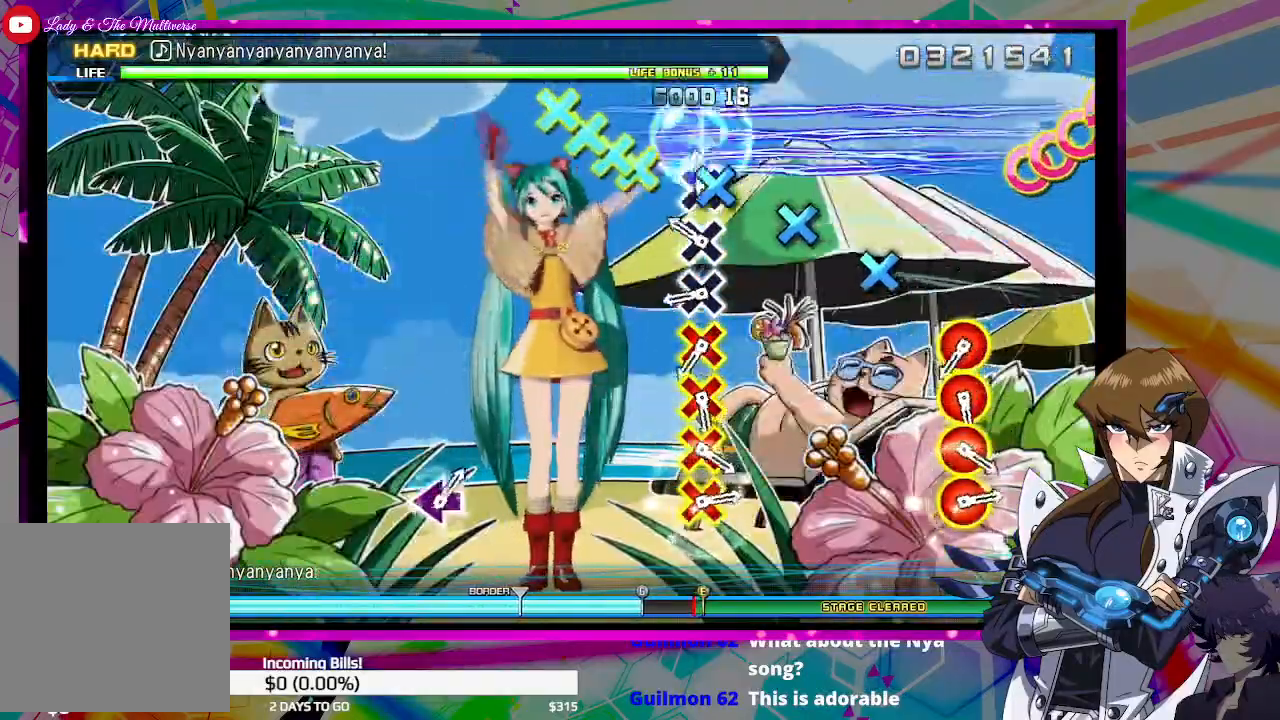
{"buttons": [], "left_stick": "center", "right_stick": "center", "events": [[100, "CROSS", "down"], [200, "CROSS", "up"], [400, "CROSS", "down"], [500, "CROSS", "up"]]}
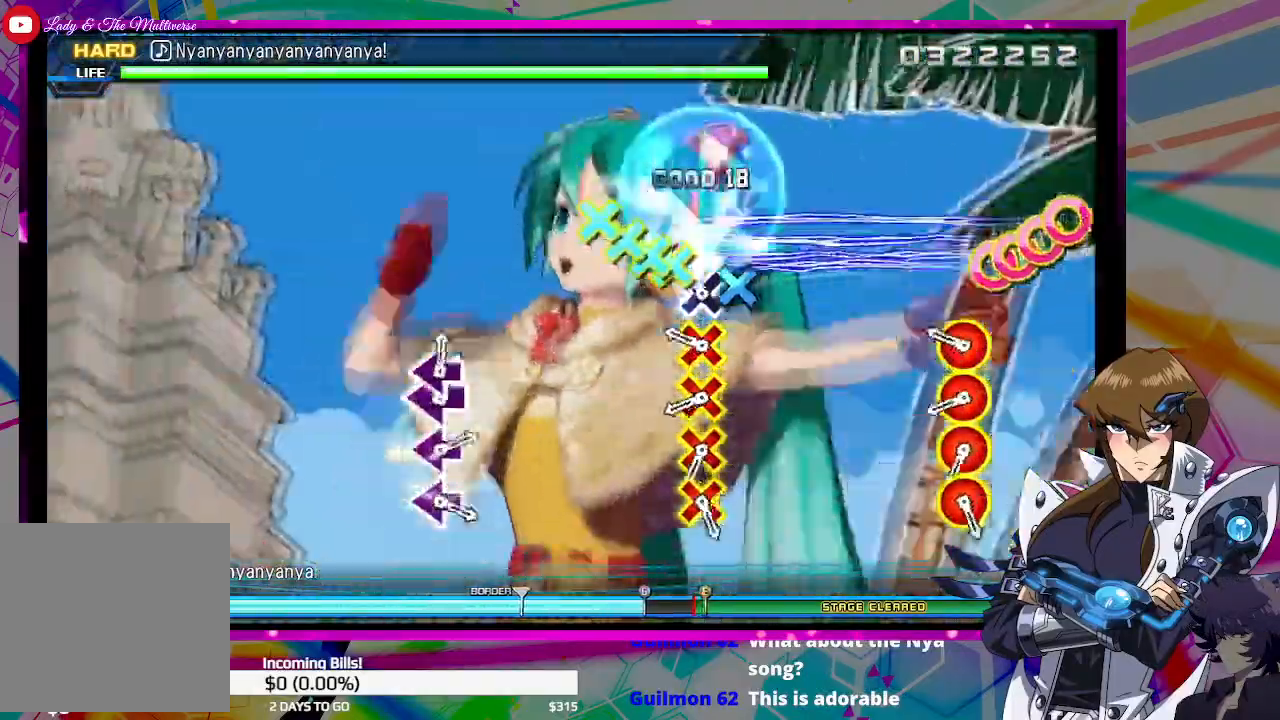
{"buttons": ["CIRCLE", "DPAD_DOWN"], "left_stick": "center", "right_stick": "center", "events": [[133, "CROSS", "down"], [233, "CROSS", "up"], [433, "CIRCLE", "down"], [433, "DPAD_DOWN", "down"]]}
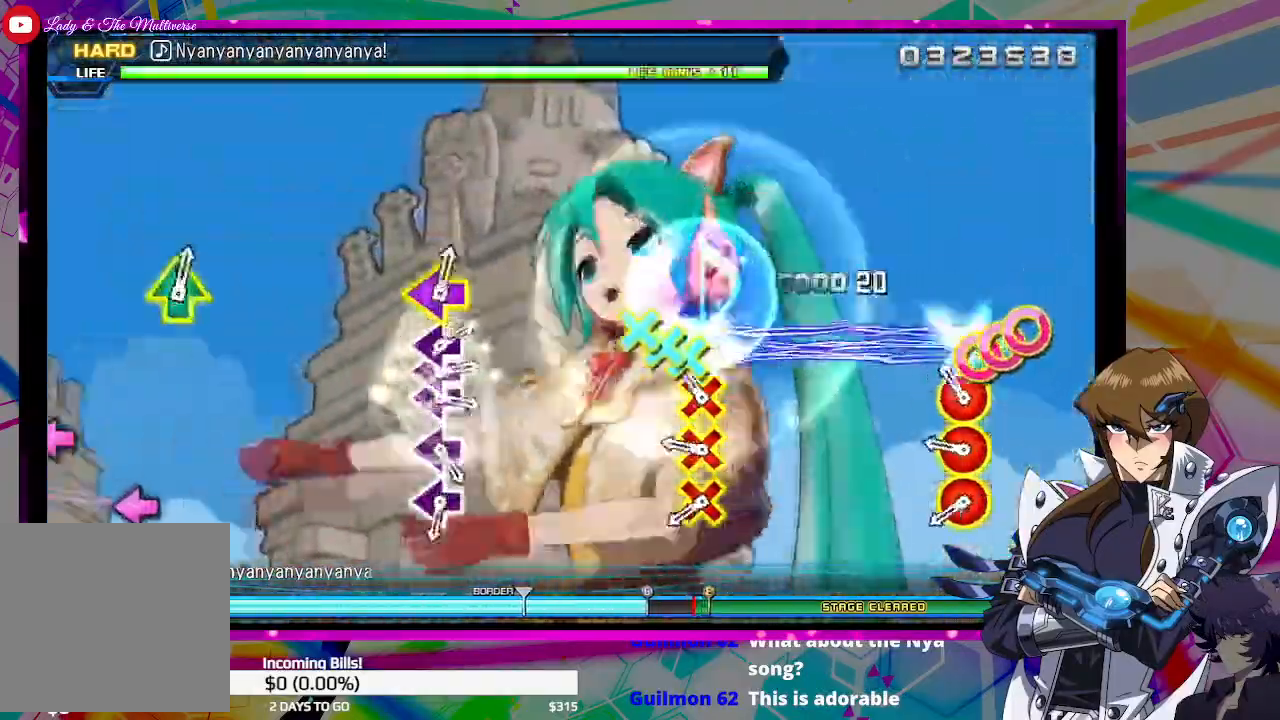
{"buttons": ["CIRCLE"], "left_stick": "center", "right_stick": "center", "events": [[67, "CIRCLE", "up"], [67, "DPAD_DOWN", "up"], [233, "DPAD_DOWN", "down"], [267, "CIRCLE", "down"], [367, "DPAD_DOWN", "up"]]}
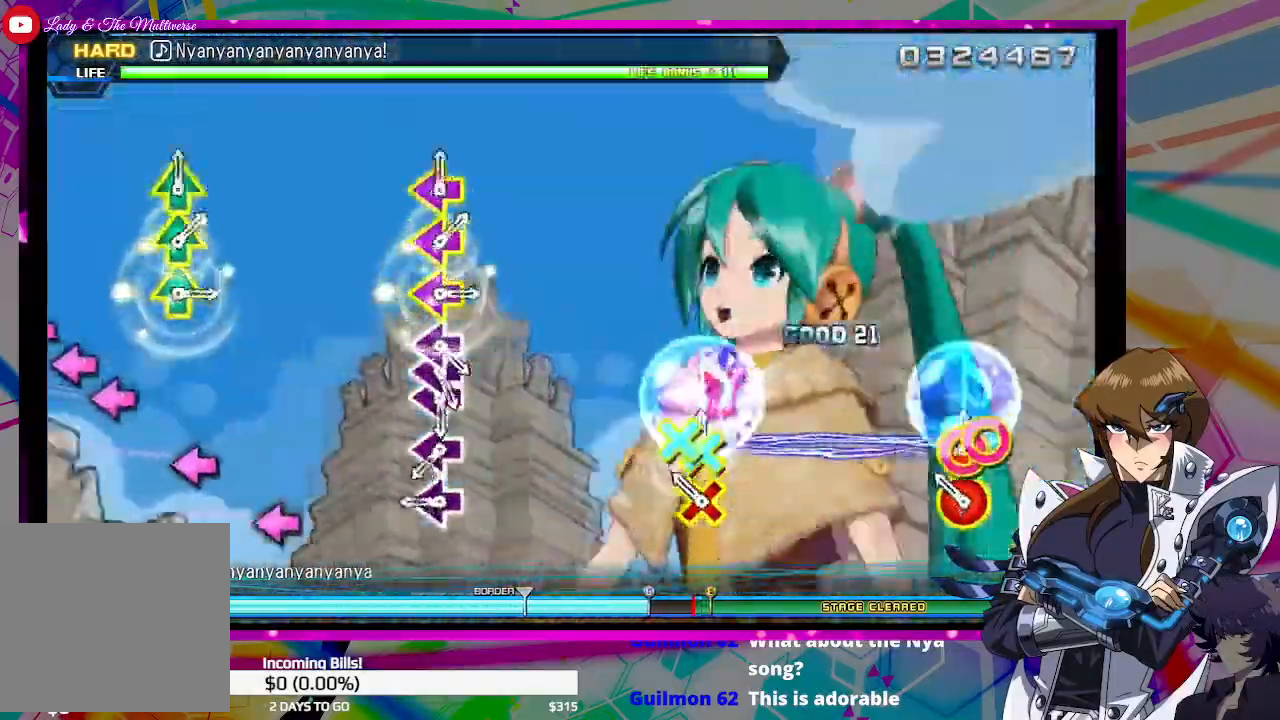
{"buttons": [], "left_stick": "center", "right_stick": "center", "events": [[33, "DPAD_DOWN", "down"], [133, "DPAD_DOWN", "up"], [167, "CIRCLE", "up"], [300, "DPAD_DOWN", "down"], [333, "CIRCLE", "down"], [433, "CIRCLE", "up"], [433, "DPAD_DOWN", "up"]]}